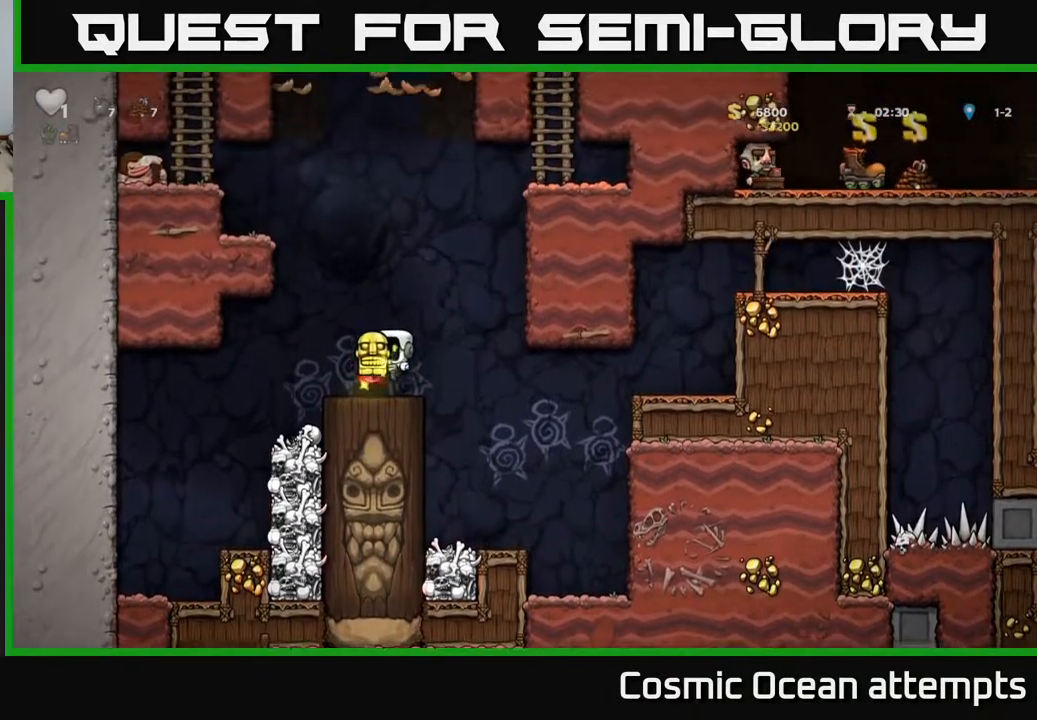
Gameplay with a controller (Xbox layout); each line is a JSON object with the inputs held at the frame after it. "events" lists button and stick changes between this image and that frame as [ms after this image, input, new state], when the widget could be followed in between.
{"buttons": ["A", "DPAD_RIGHT"], "left_stick": "center", "right_stick": "center", "events": [[183, "DPAD_RIGHT", "down"], [350, "A", "down"]]}
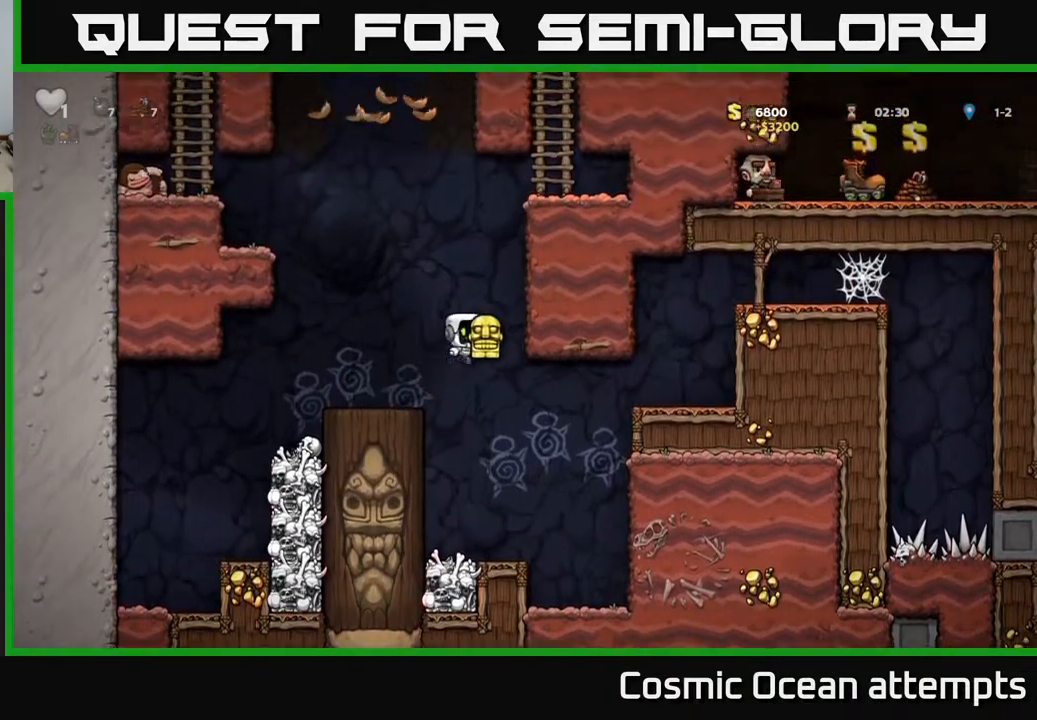
{"buttons": ["A", "DPAD_RIGHT"], "left_stick": "center", "right_stick": "center", "events": [[33, "A", "up"], [167, "A", "down"], [333, "A", "up"], [467, "A", "down"]]}
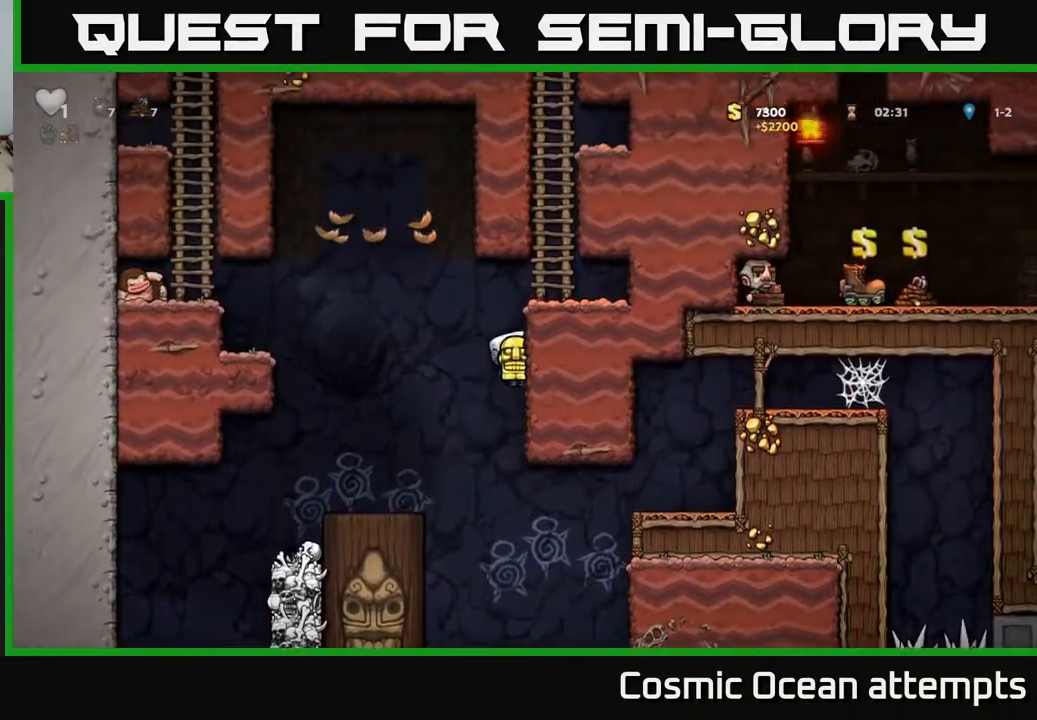
{"buttons": ["DPAD_UP"], "left_stick": "center", "right_stick": "center", "events": [[100, "A", "up"], [300, "A", "down"], [417, "DPAD_UP", "down"], [433, "A", "up"], [433, "DPAD_RIGHT", "up"]]}
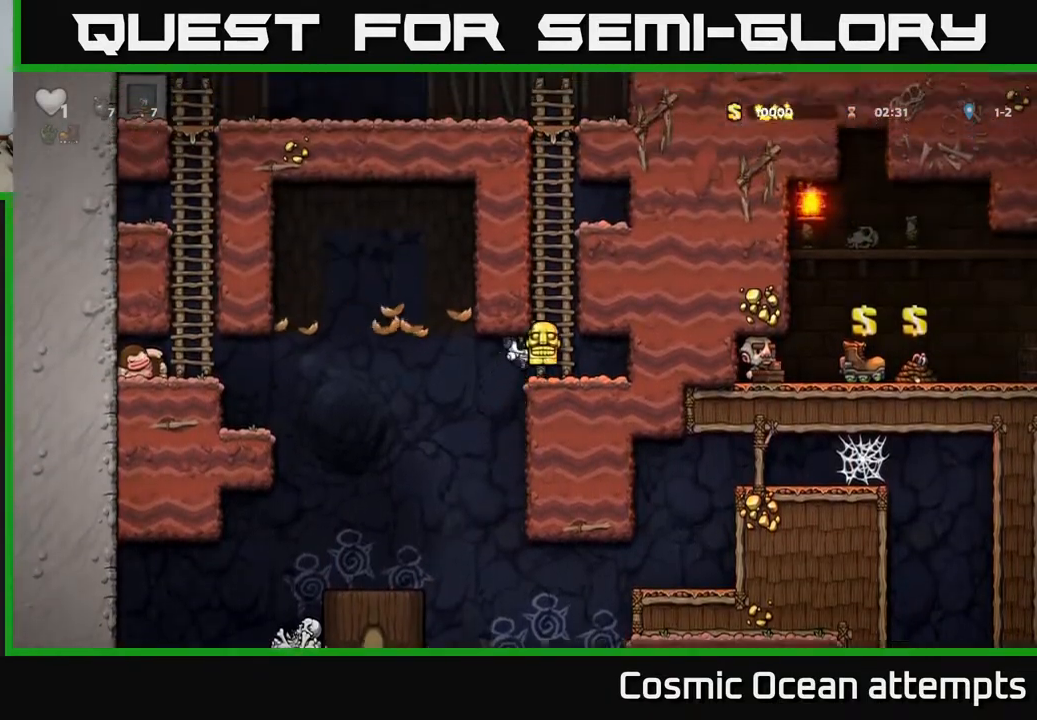
{"buttons": ["DPAD_UP"], "left_stick": "center", "right_stick": "center", "events": [[333, "DPAD_RIGHT", "down"], [350, "DPAD_UP", "up"], [467, "DPAD_RIGHT", "up"], [467, "DPAD_UP", "down"]]}
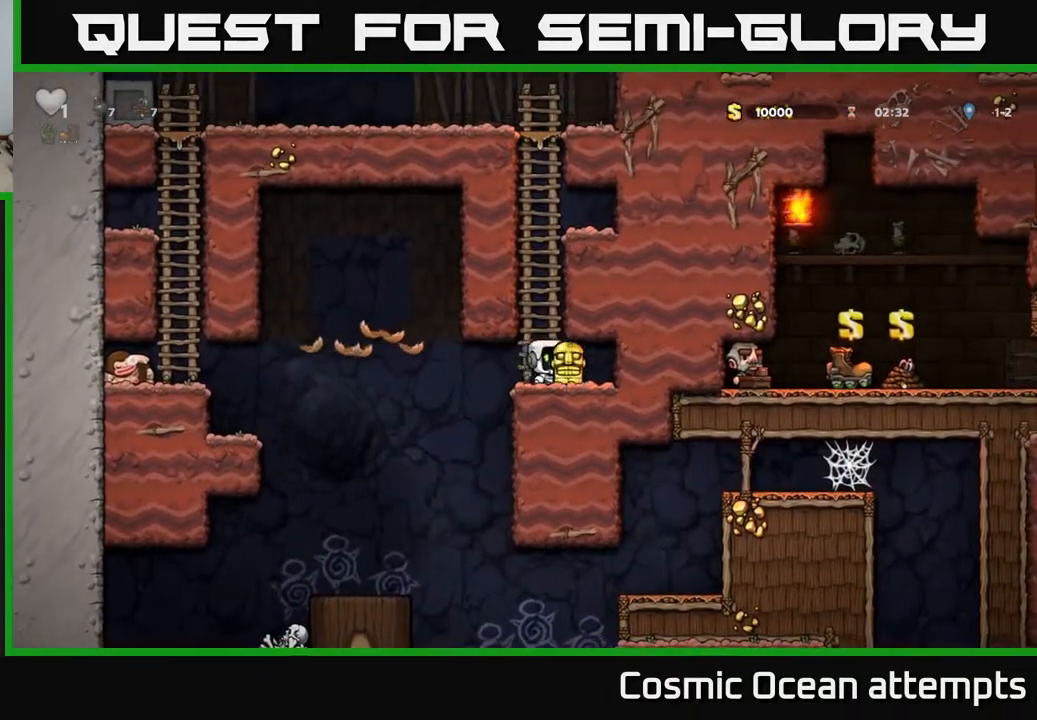
{"buttons": ["A", "DPAD_UP"], "left_stick": "center", "right_stick": "center", "events": [[167, "A", "down"], [333, "A", "up"], [450, "A", "down"]]}
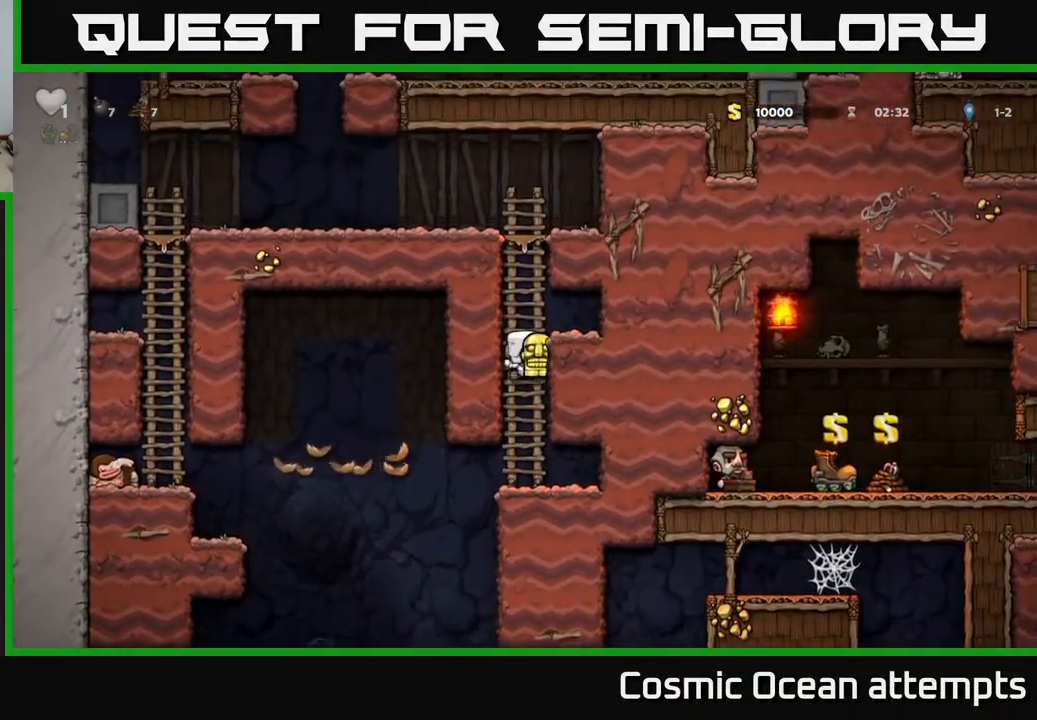
{"buttons": ["DPAD_UP"], "left_stick": "center", "right_stick": "center", "events": [[100, "A", "up"], [250, "A", "down"], [383, "A", "up"]]}
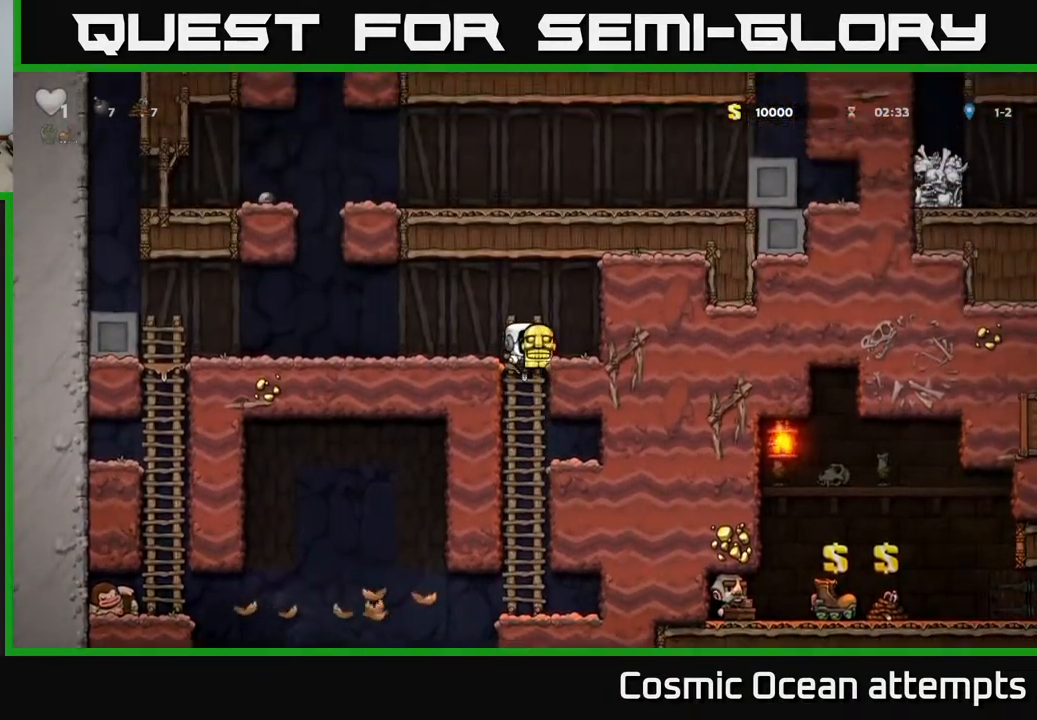
{"buttons": [], "left_stick": "center", "right_stick": "center", "events": [[33, "A", "down"], [50, "DPAD_LEFT", "down"], [67, "DPAD_UP", "up"], [167, "A", "up"], [483, "DPAD_LEFT", "up"]]}
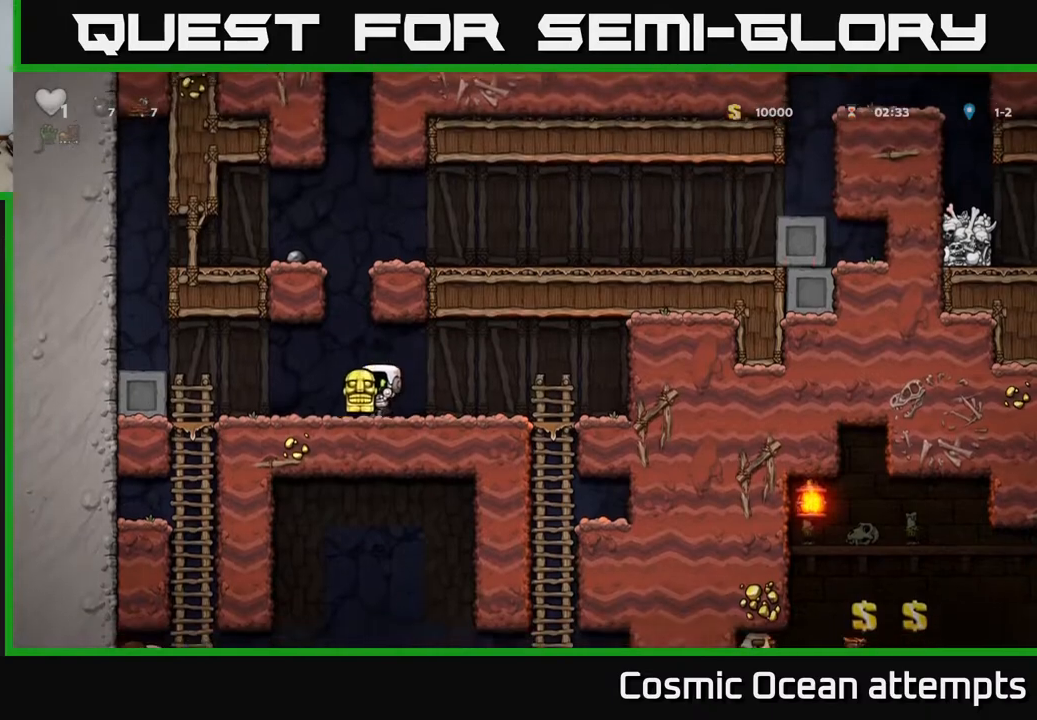
{"buttons": ["A", "DPAD_RIGHT"], "left_stick": "center", "right_stick": "center", "events": [[83, "A", "down"], [217, "DPAD_RIGHT", "down"], [400, "A", "up"], [483, "A", "down"]]}
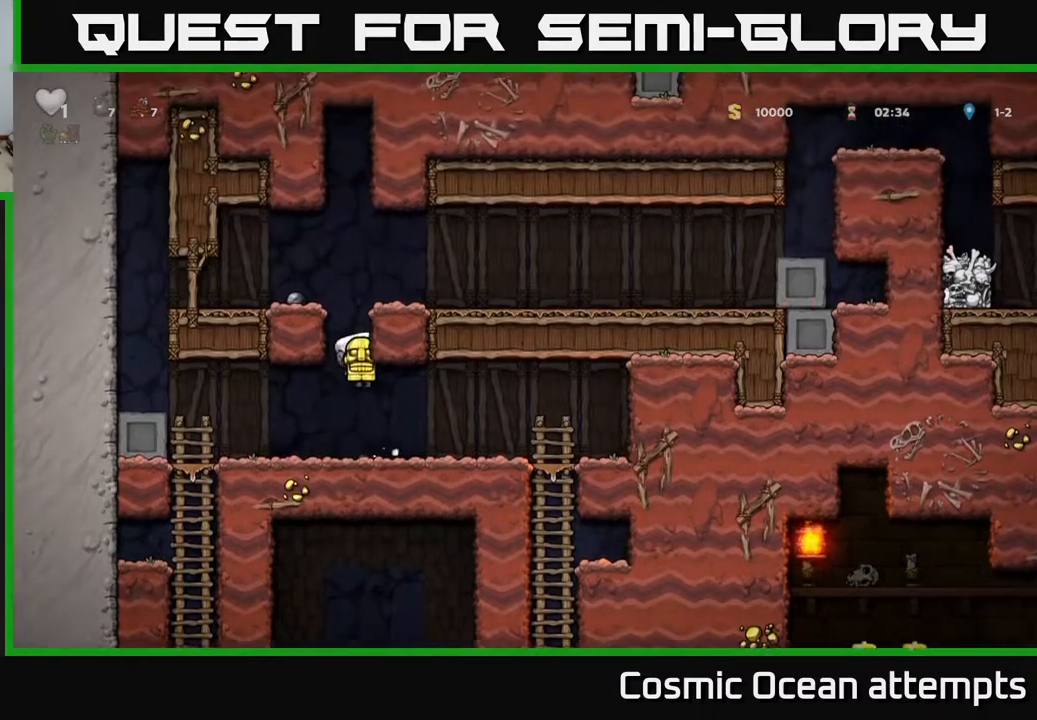
{"buttons": ["DPAD_RIGHT"], "left_stick": "center", "right_stick": "center", "events": [[100, "A", "up"], [283, "A", "down"], [400, "A", "up"]]}
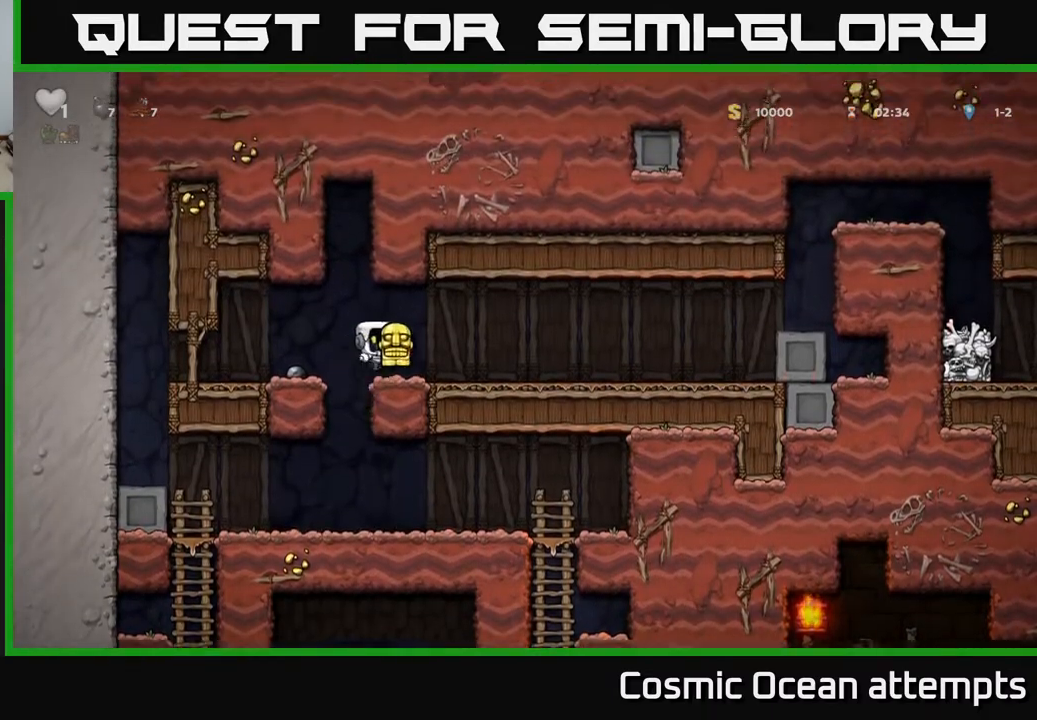
{"buttons": ["DPAD_RIGHT"], "left_stick": "center", "right_stick": "center", "events": []}
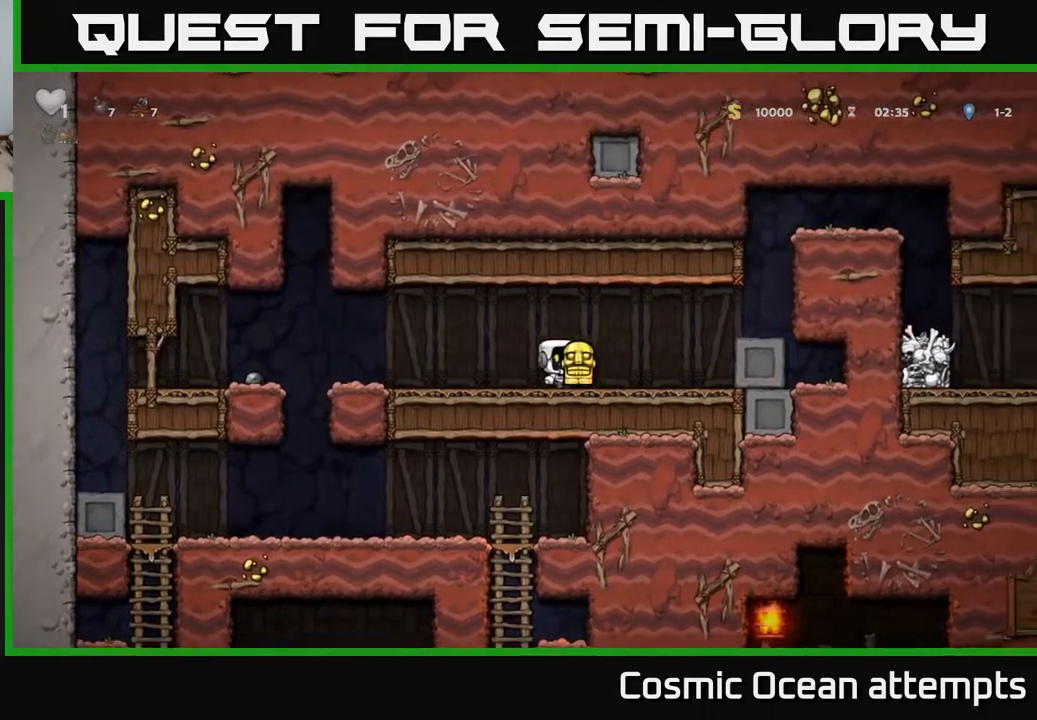
{"buttons": ["A", "DPAD_RIGHT"], "left_stick": "center", "right_stick": "center", "events": [[83, "A", "down"], [183, "A", "up"], [483, "A", "down"]]}
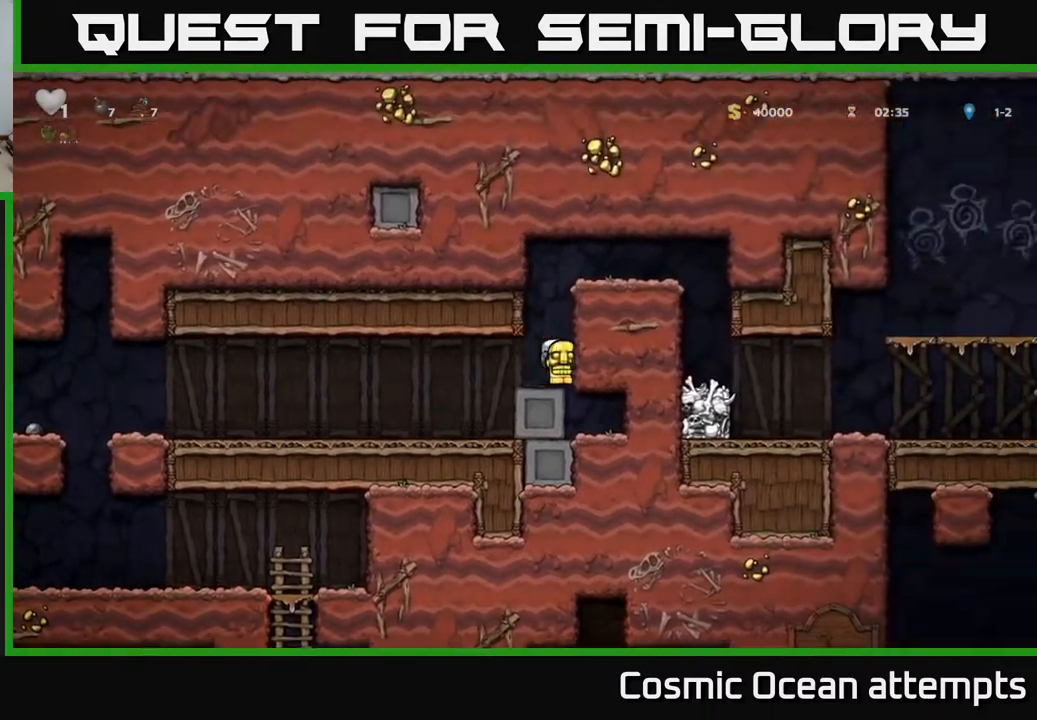
{"buttons": ["DPAD_RIGHT"], "left_stick": "center", "right_stick": "center", "events": [[133, "A", "up"], [283, "A", "down"], [400, "A", "up"]]}
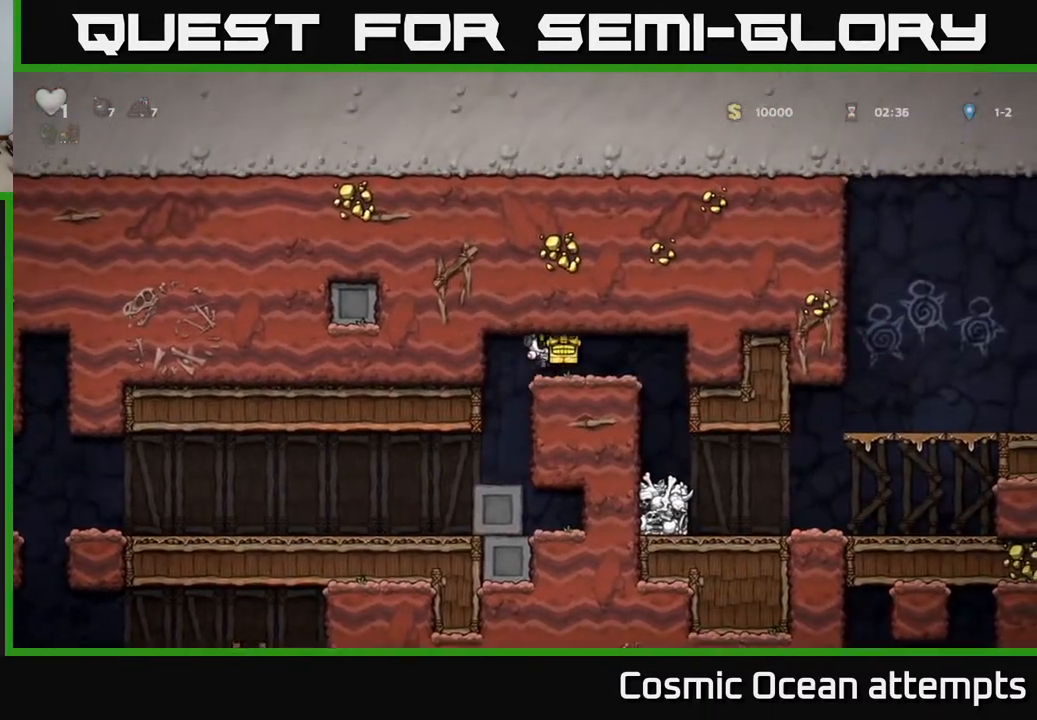
{"buttons": [], "left_stick": "center", "right_stick": "center", "events": [[217, "DPAD_RIGHT", "up"]]}
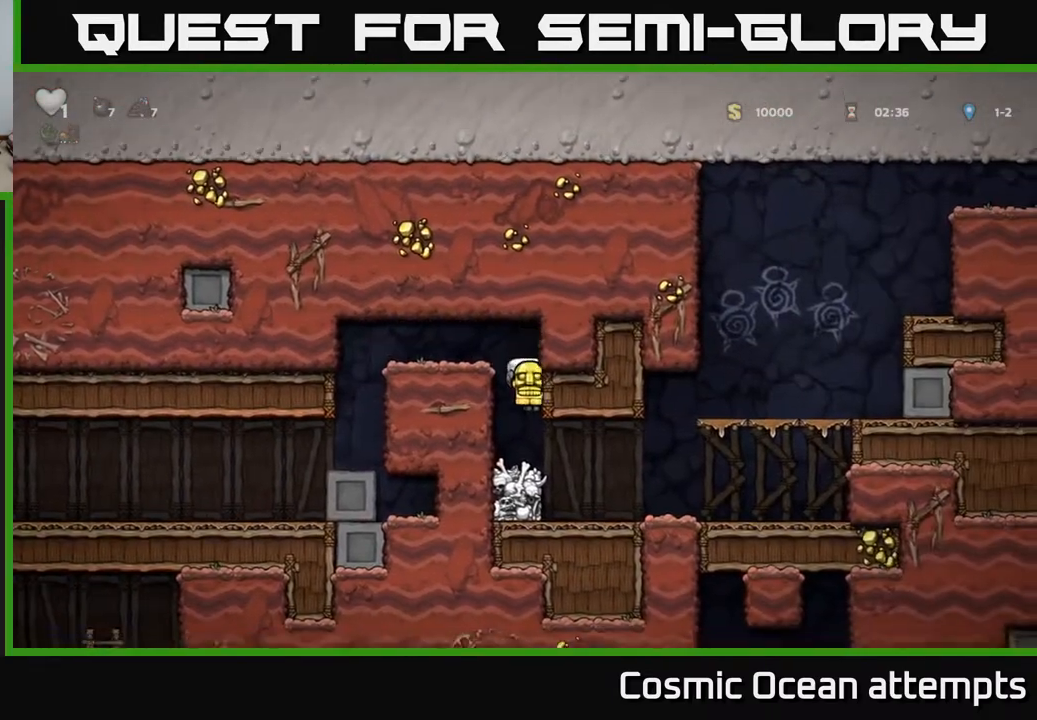
{"buttons": ["DPAD_RIGHT"], "left_stick": "center", "right_stick": "center", "events": [[100, "DPAD_RIGHT", "down"]]}
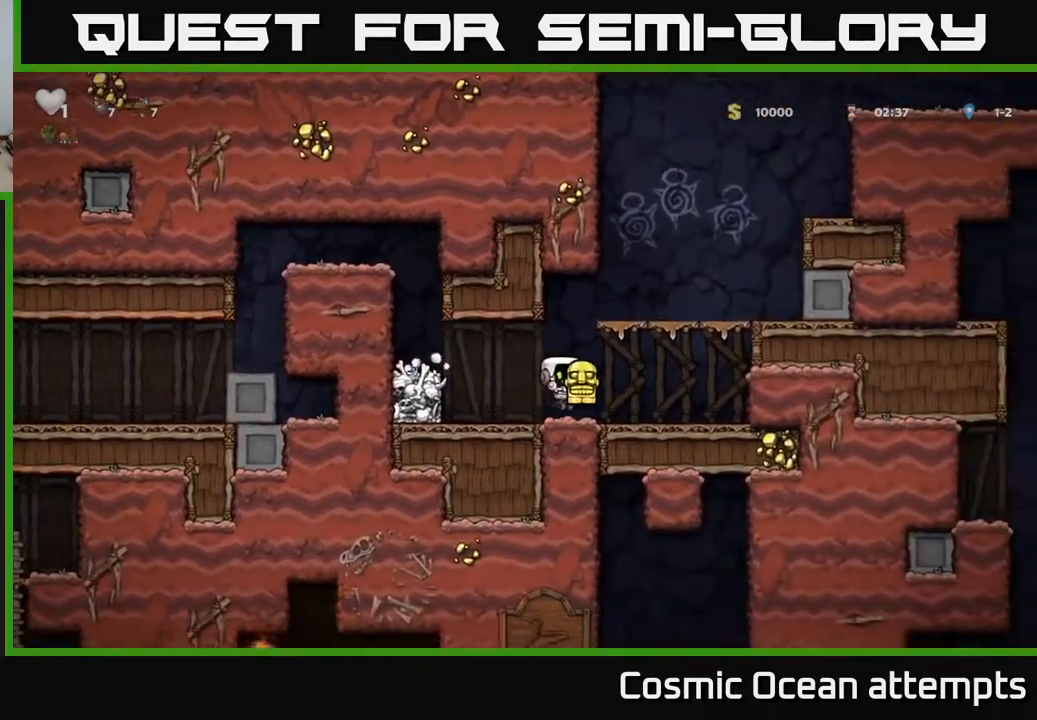
{"buttons": ["A", "DPAD_RIGHT"], "left_stick": "center", "right_stick": "center", "events": [[150, "A", "down"], [283, "A", "up"], [417, "A", "down"]]}
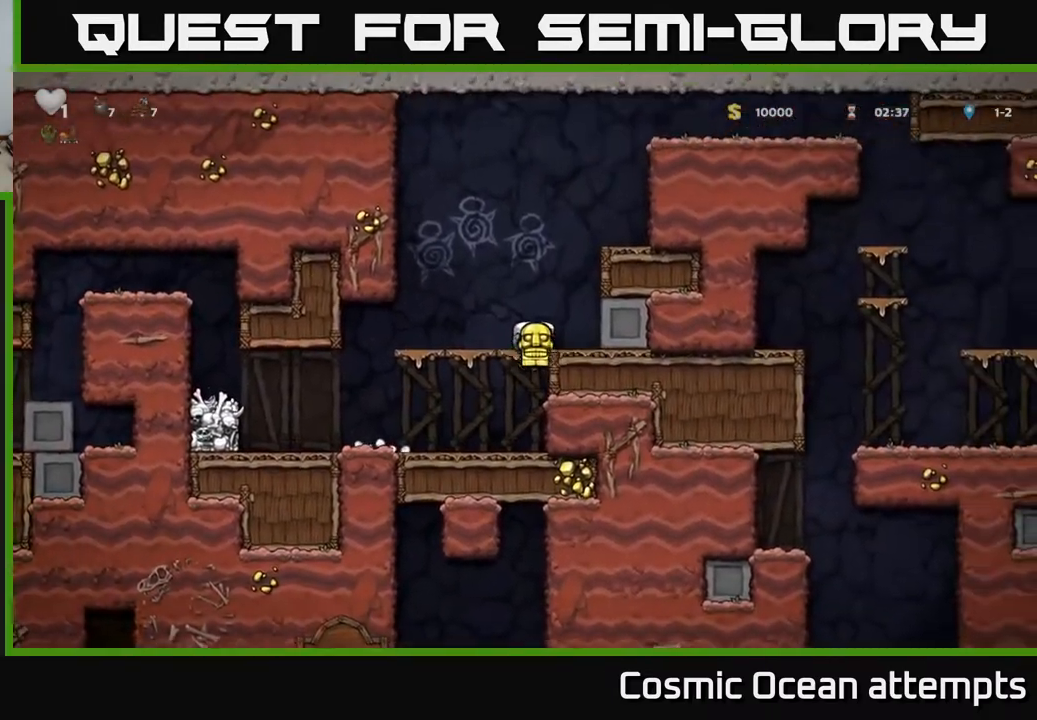
{"buttons": ["DPAD_RIGHT"], "left_stick": "center", "right_stick": "center", "events": [[100, "A", "up"], [233, "A", "down"], [333, "A", "up"]]}
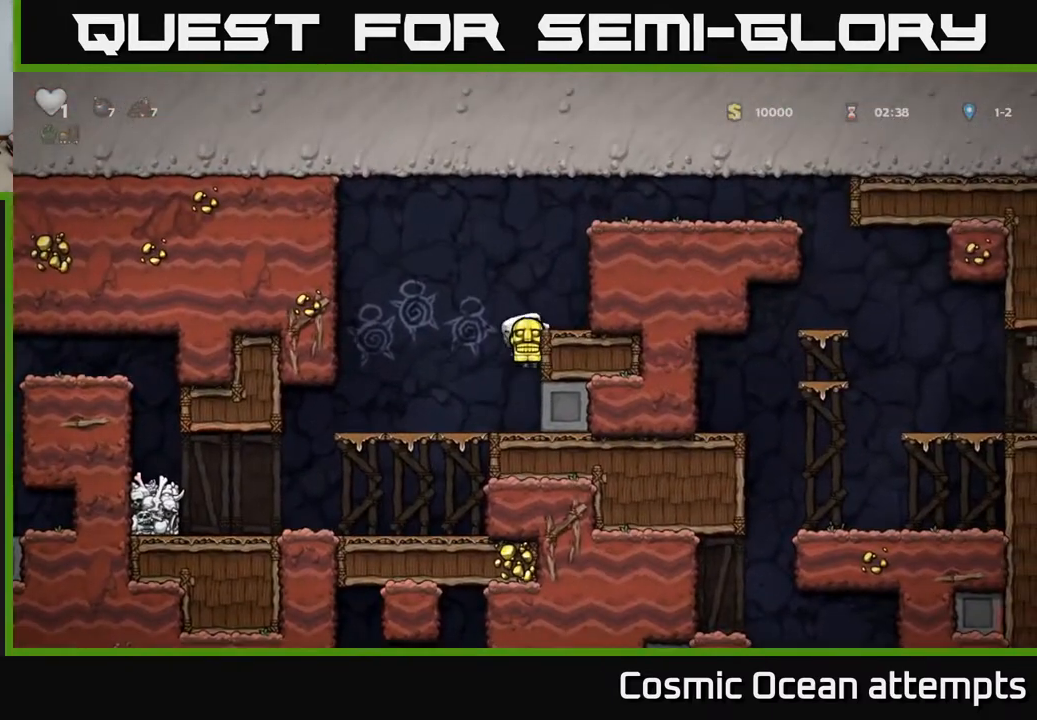
{"buttons": ["A", "DPAD_RIGHT"], "left_stick": "center", "right_stick": "center", "events": [[33, "A", "down"], [200, "A", "up"], [400, "A", "down"]]}
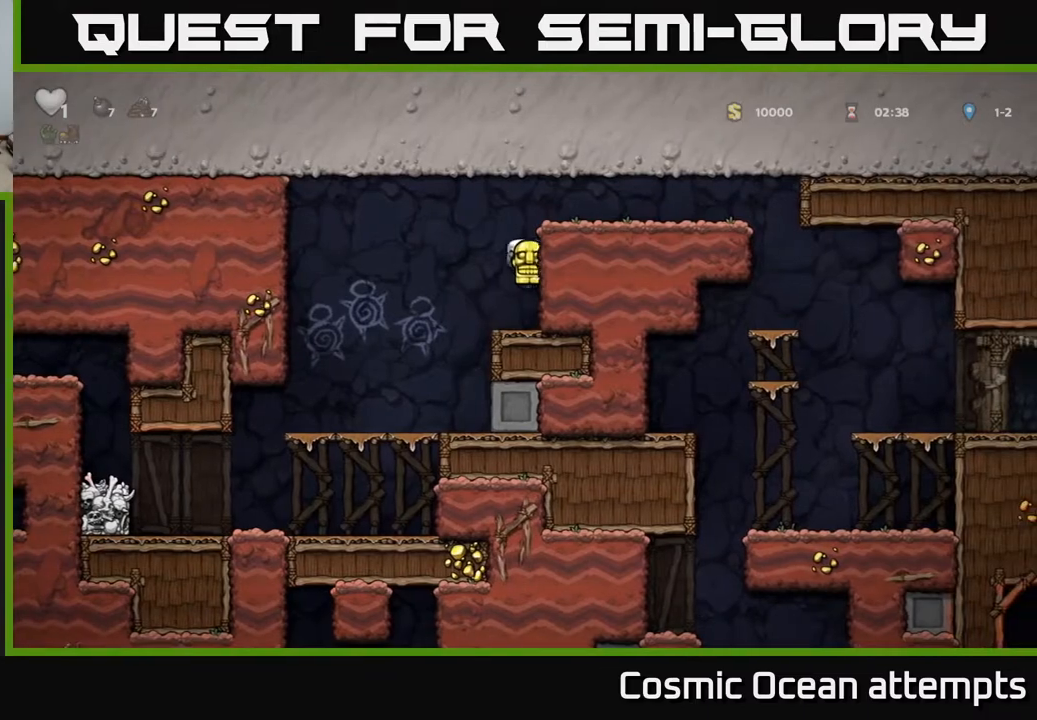
{"buttons": ["DPAD_RIGHT"], "left_stick": "center", "right_stick": "center", "events": [[17, "A", "up"], [233, "A", "down"], [383, "A", "up"]]}
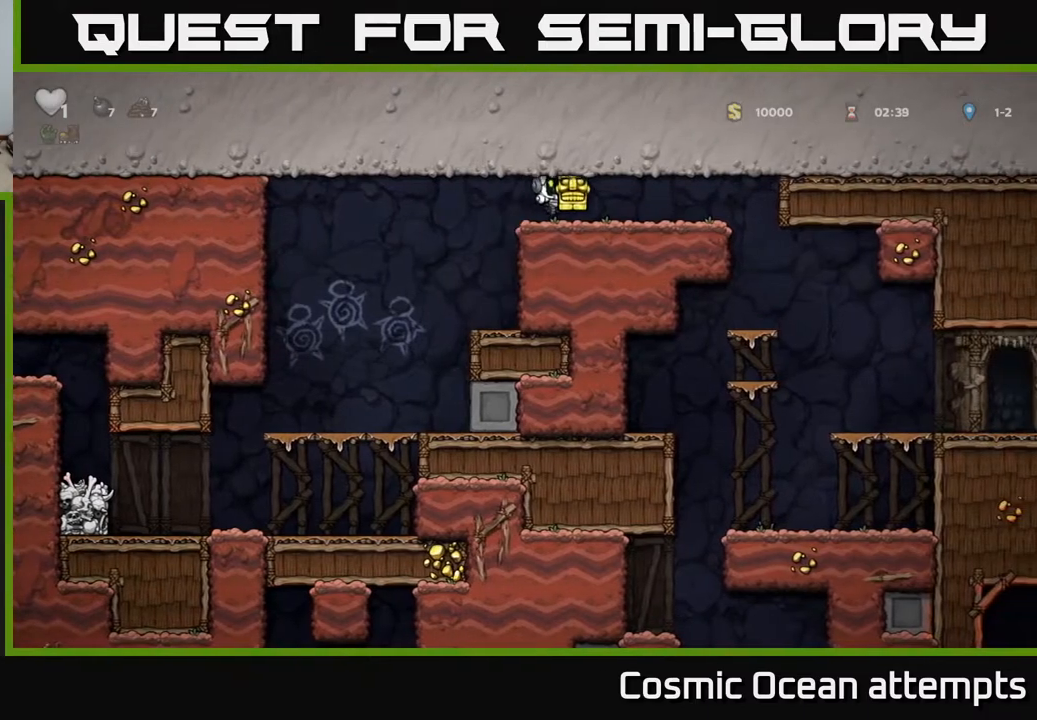
{"buttons": [], "left_stick": "center", "right_stick": "center", "events": [[350, "DPAD_RIGHT", "up"]]}
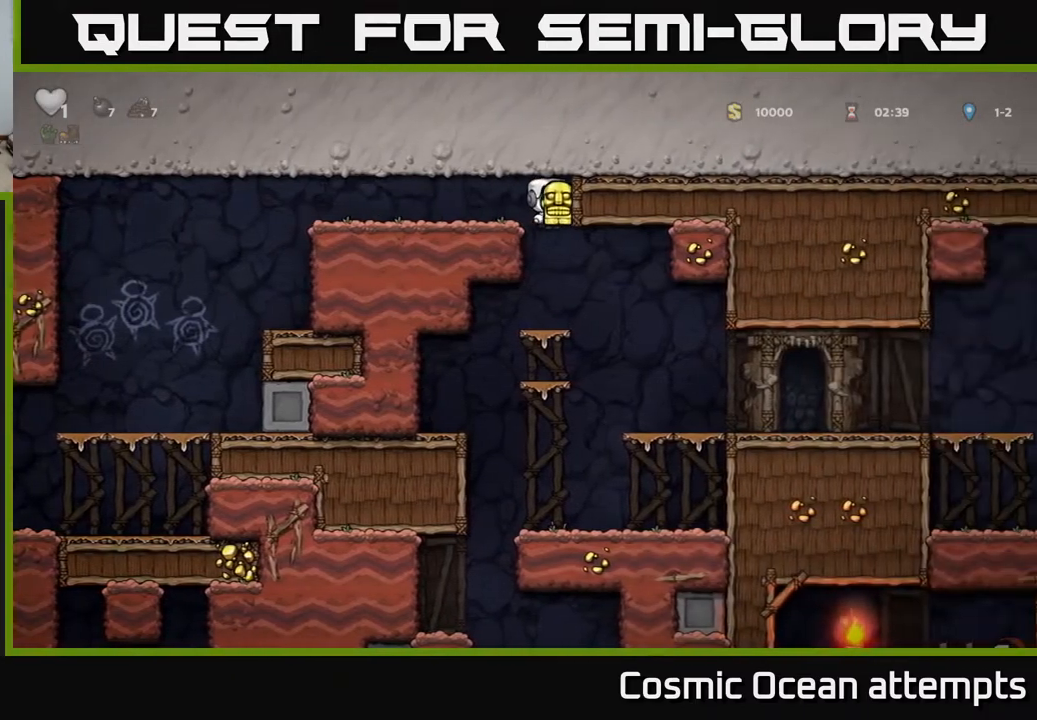
{"buttons": ["DPAD_DOWN"], "left_stick": "center", "right_stick": "center", "events": [[183, "DPAD_DOWN", "down"], [333, "A", "down"], [450, "A", "up"]]}
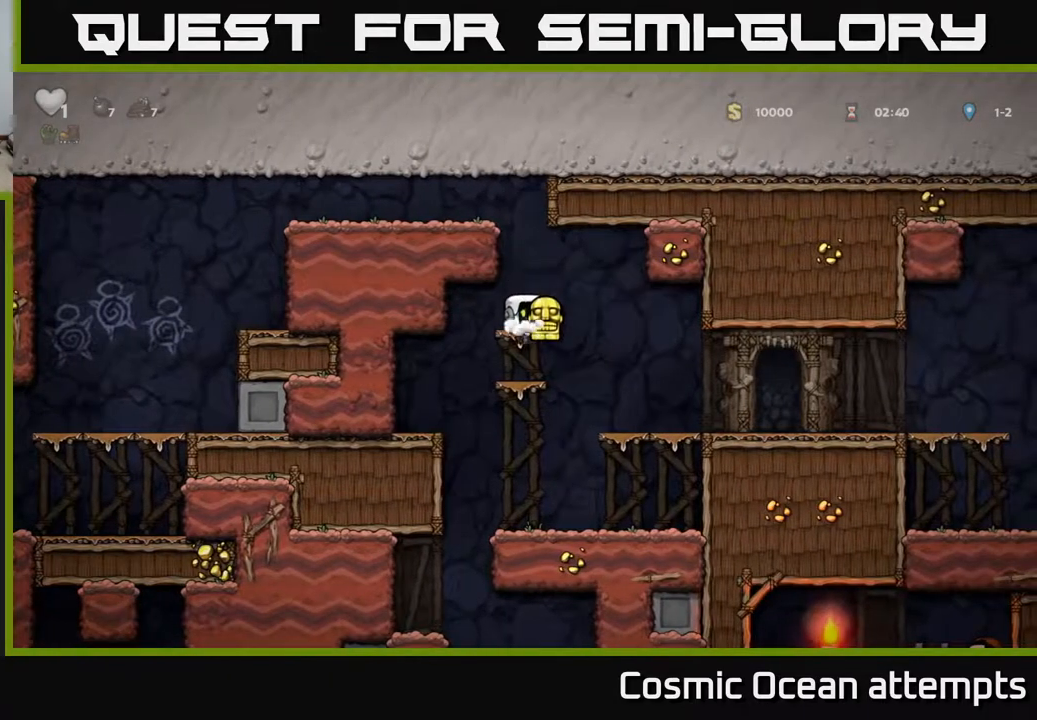
{"buttons": [], "left_stick": "center", "right_stick": "center", "events": [[150, "A", "down"], [300, "A", "up"], [400, "DPAD_DOWN", "up"]]}
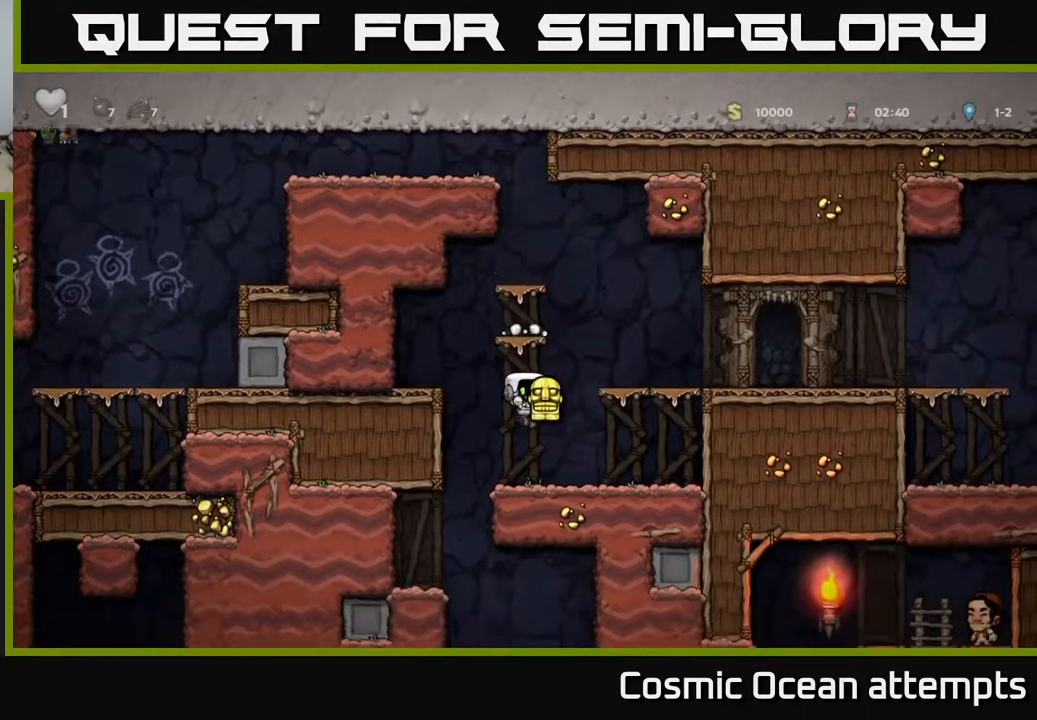
{"buttons": [], "left_stick": "center", "right_stick": "center", "events": [[133, "DPAD_LEFT", "down"], [283, "DPAD_LEFT", "up"]]}
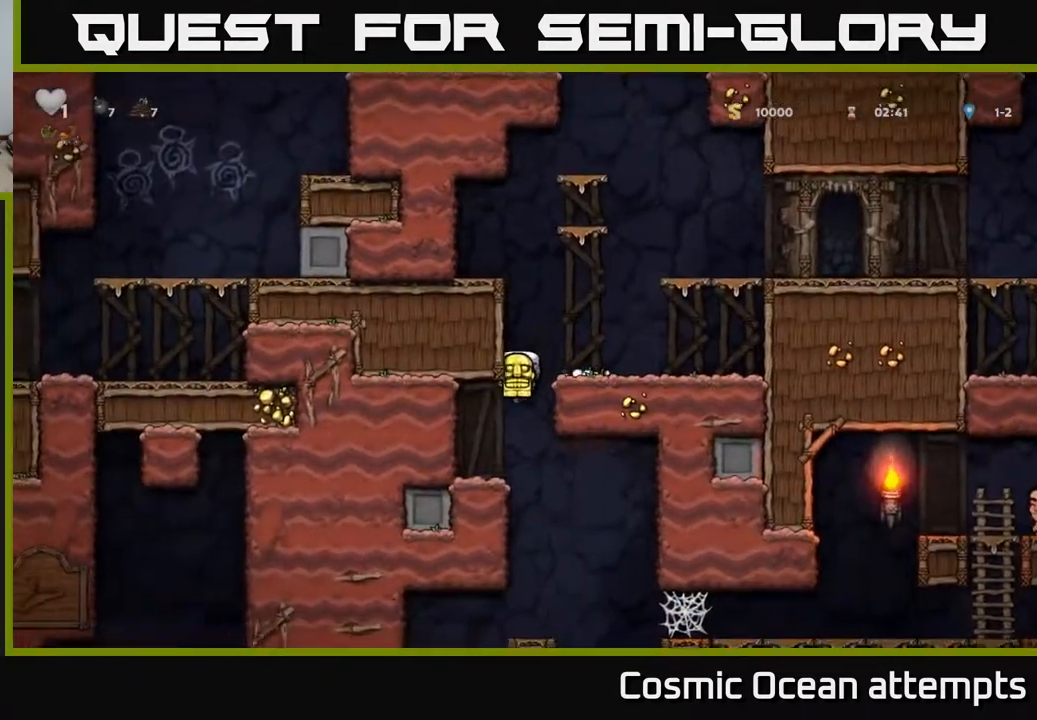
{"buttons": ["DPAD_RIGHT"], "left_stick": "center", "right_stick": "center", "events": [[100, "DPAD_LEFT", "down"], [233, "DPAD_LEFT", "up"], [383, "DPAD_RIGHT", "down"]]}
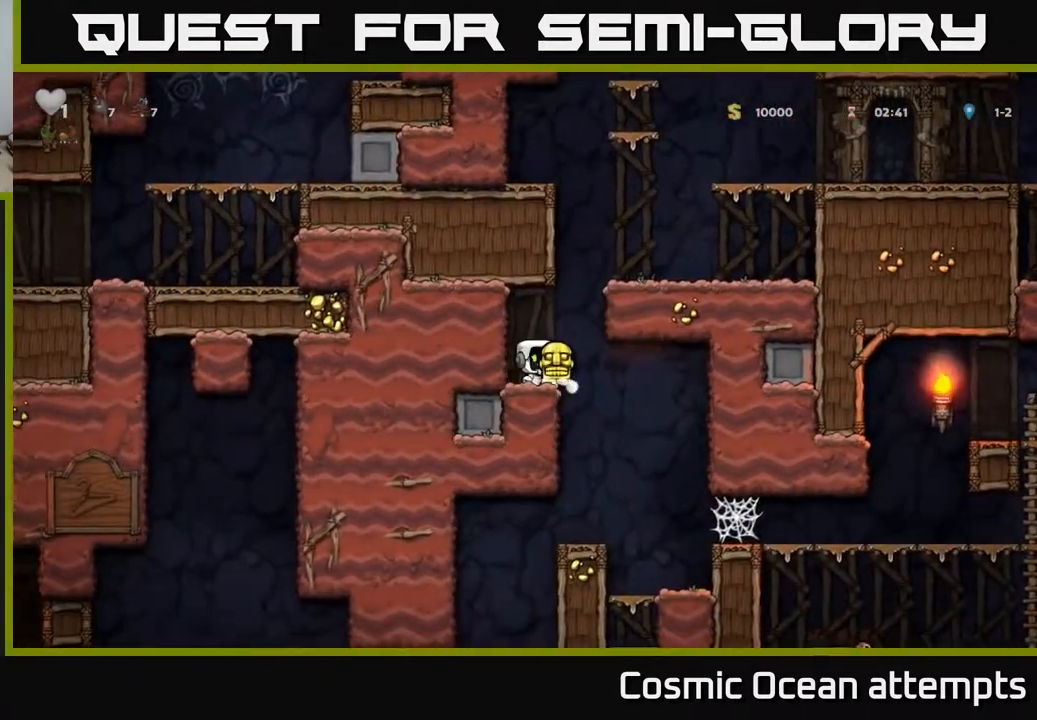
{"buttons": [], "left_stick": "center", "right_stick": "center", "events": [[83, "DPAD_RIGHT", "up"], [183, "DPAD_LEFT", "down"], [283, "DPAD_LEFT", "up"]]}
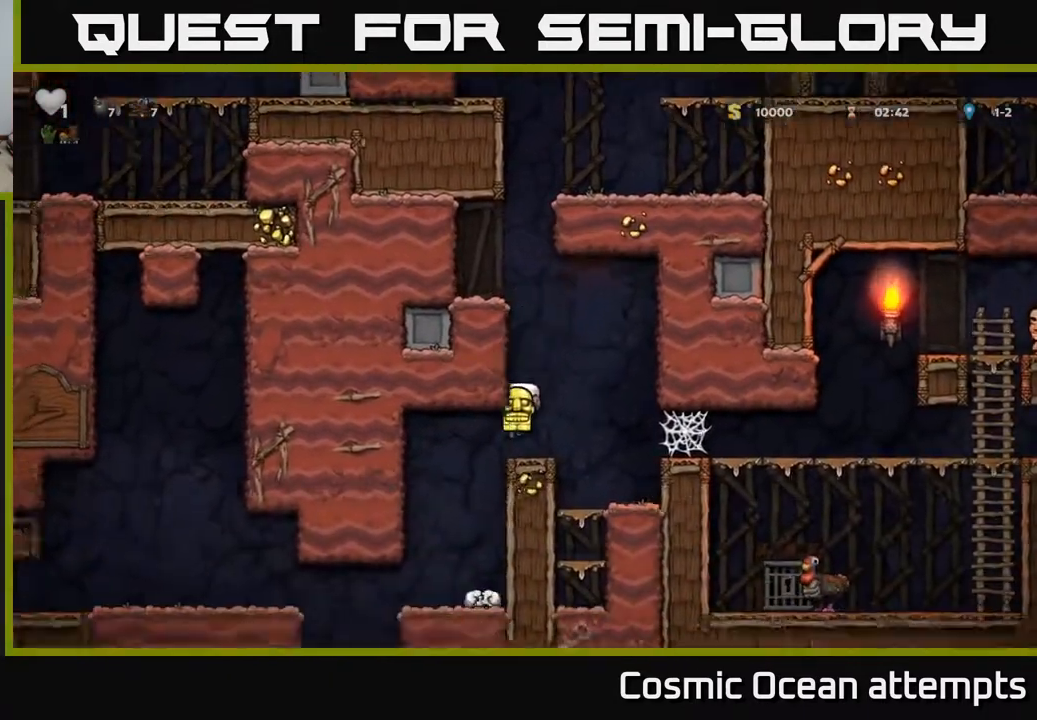
{"buttons": [], "left_stick": "center", "right_stick": "center", "events": [[267, "DPAD_LEFT", "down"], [400, "DPAD_LEFT", "up"]]}
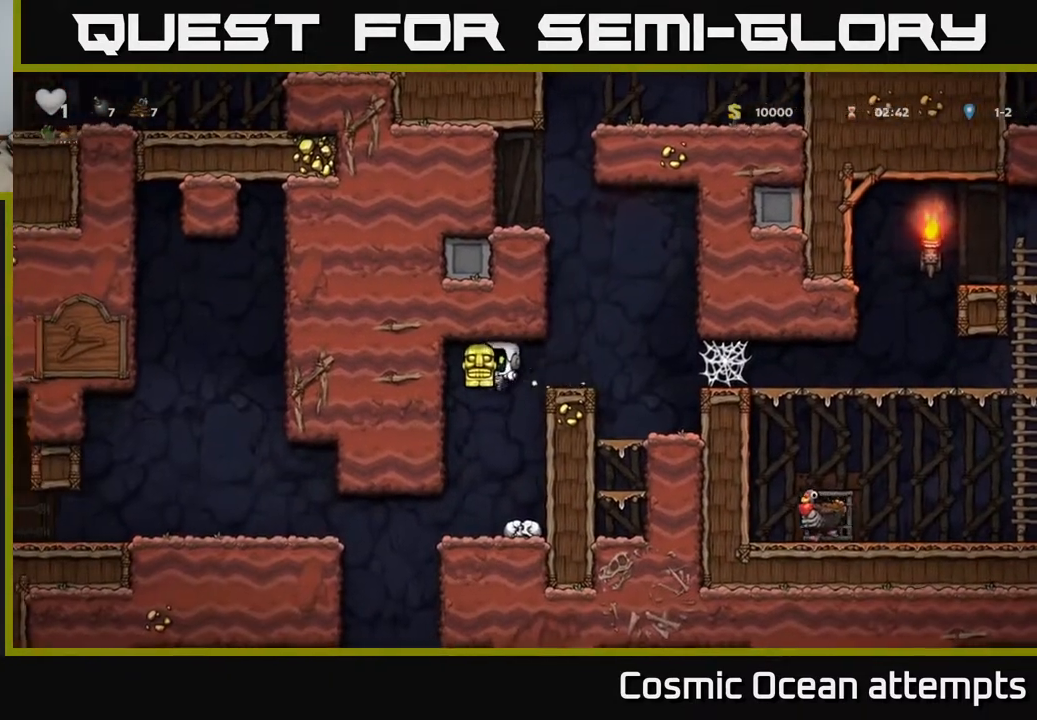
{"buttons": ["DPAD_LEFT"], "left_stick": "center", "right_stick": "center", "events": [[300, "DPAD_LEFT", "down"]]}
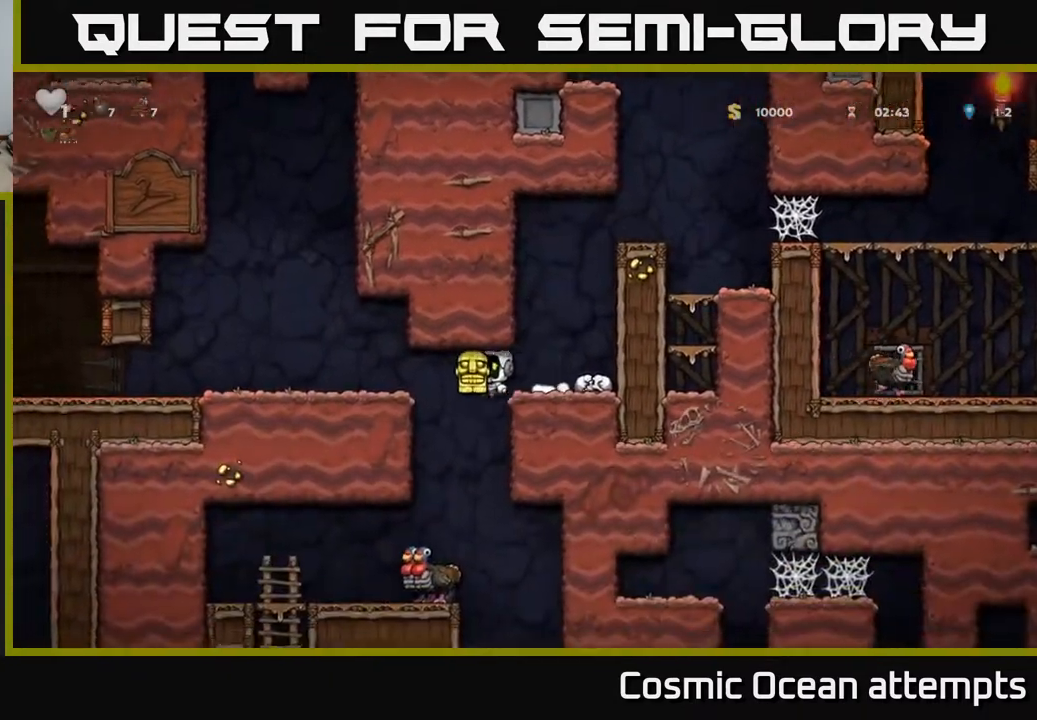
{"buttons": ["DPAD_LEFT"], "left_stick": "center", "right_stick": "center", "events": [[267, "A", "down"], [417, "A", "up"]]}
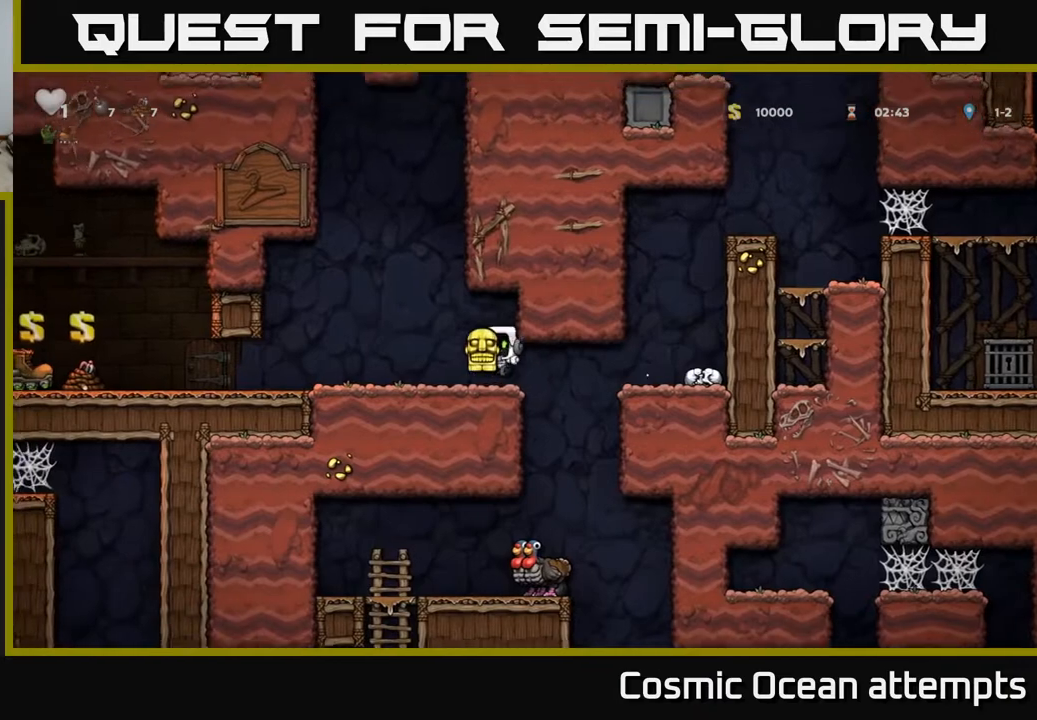
{"buttons": ["DPAD_LEFT"], "left_stick": "center", "right_stick": "center", "events": []}
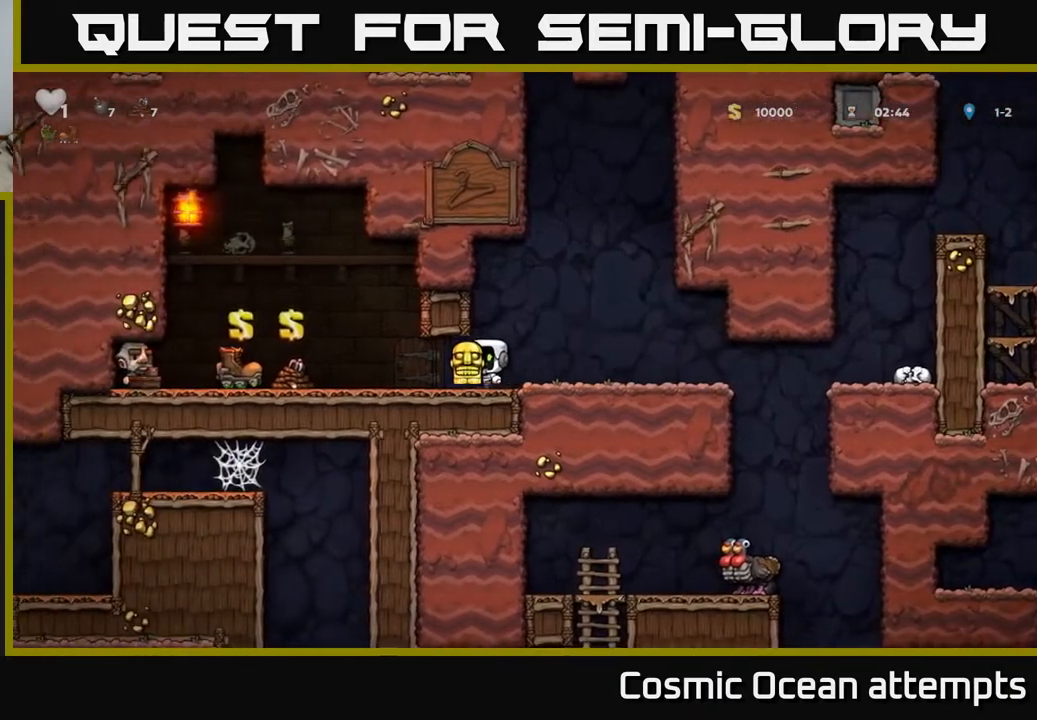
{"buttons": ["DPAD_RIGHT"], "left_stick": "center", "right_stick": "center", "events": [[100, "DPAD_DOWN", "down"], [133, "X", "down"], [150, "DPAD_LEFT", "up"], [217, "X", "up"], [250, "DPAD_DOWN", "up"], [250, "DPAD_RIGHT", "down"]]}